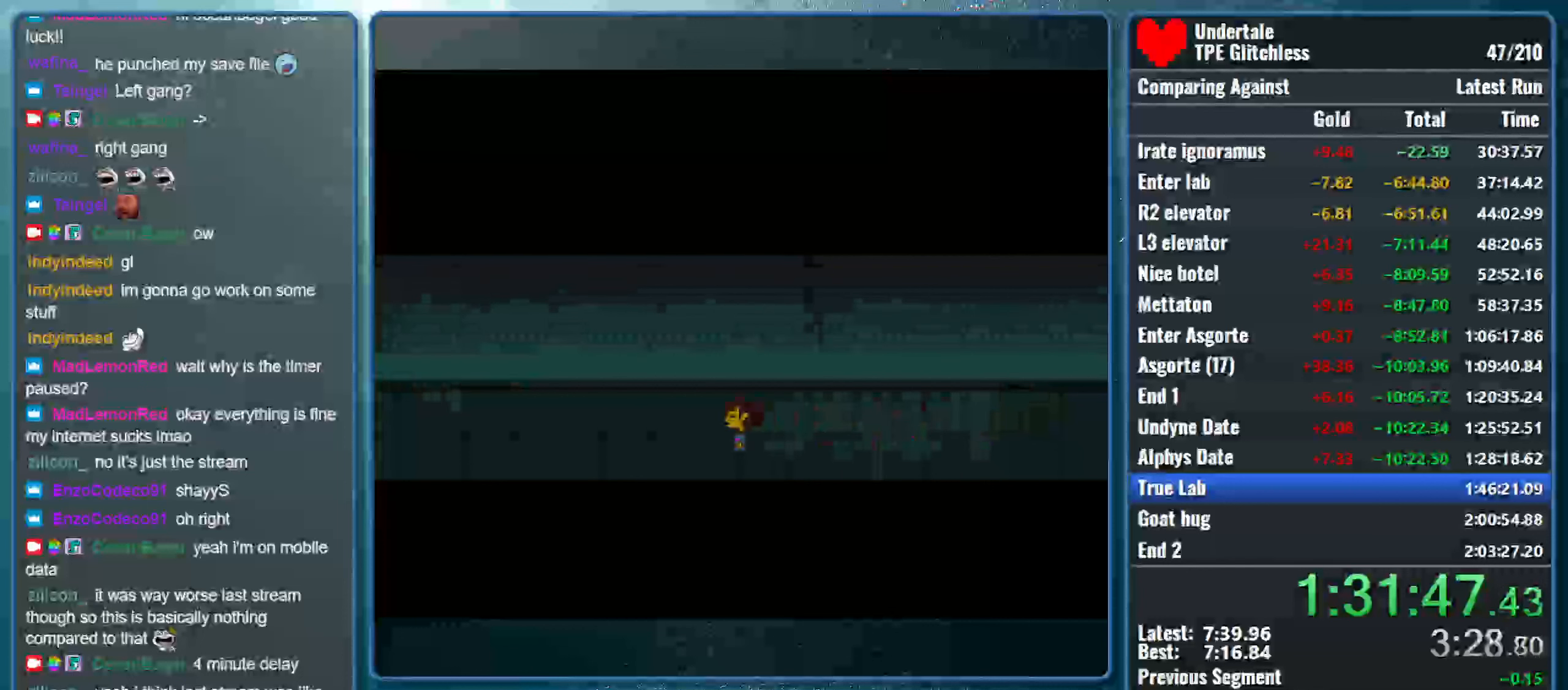
Gameplay with keyboard; each line is a JSON object with the keys held at the frame after it. "events" lists presses ("down") and releases ("up") of "alt", "c", "ctrl", "down", "left", "return", "right", "shift", "space", "up", "x" and "z" between this image and that frame as [ms after this image, input, new state], when the widget could be followed in between. No other keys are recorded. Mouse input is not recorded.
{"keys": ["left"], "events": []}
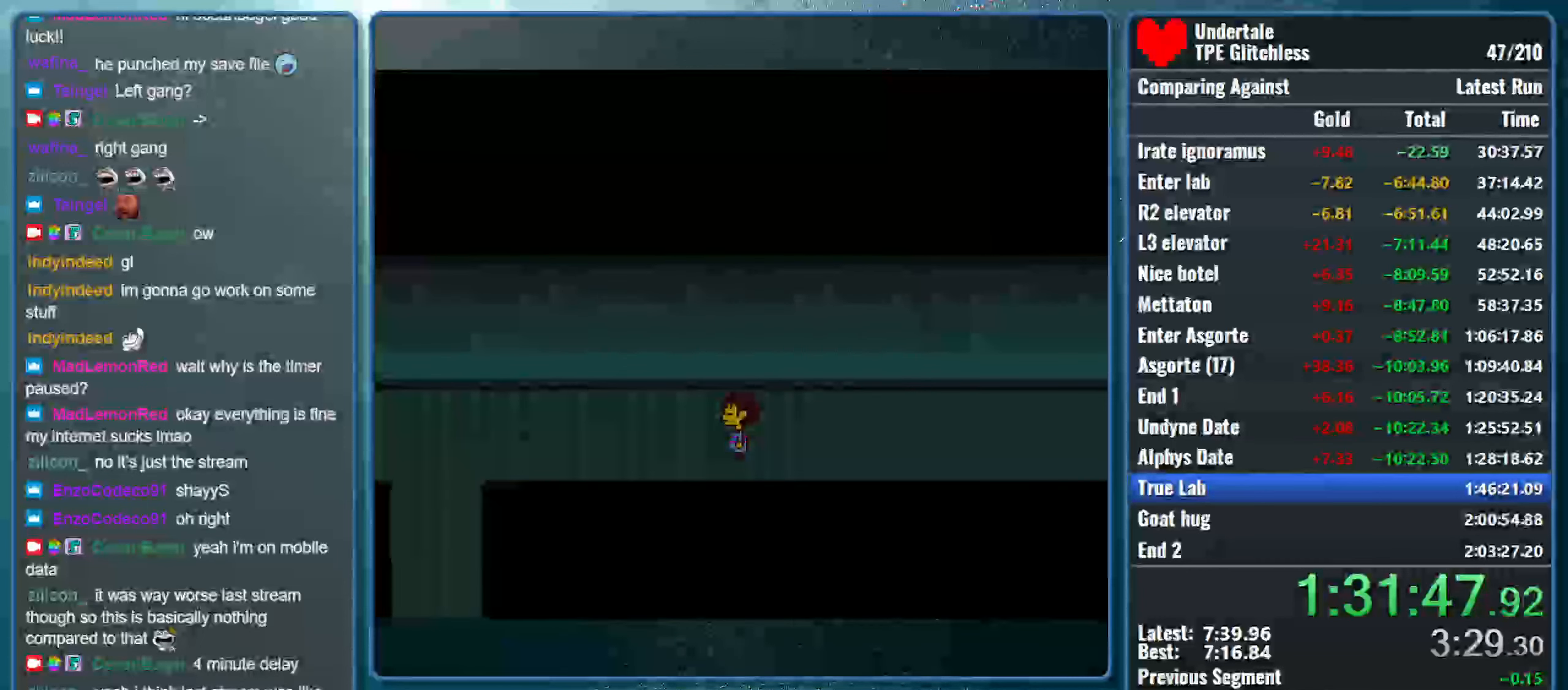
{"keys": ["left"], "events": []}
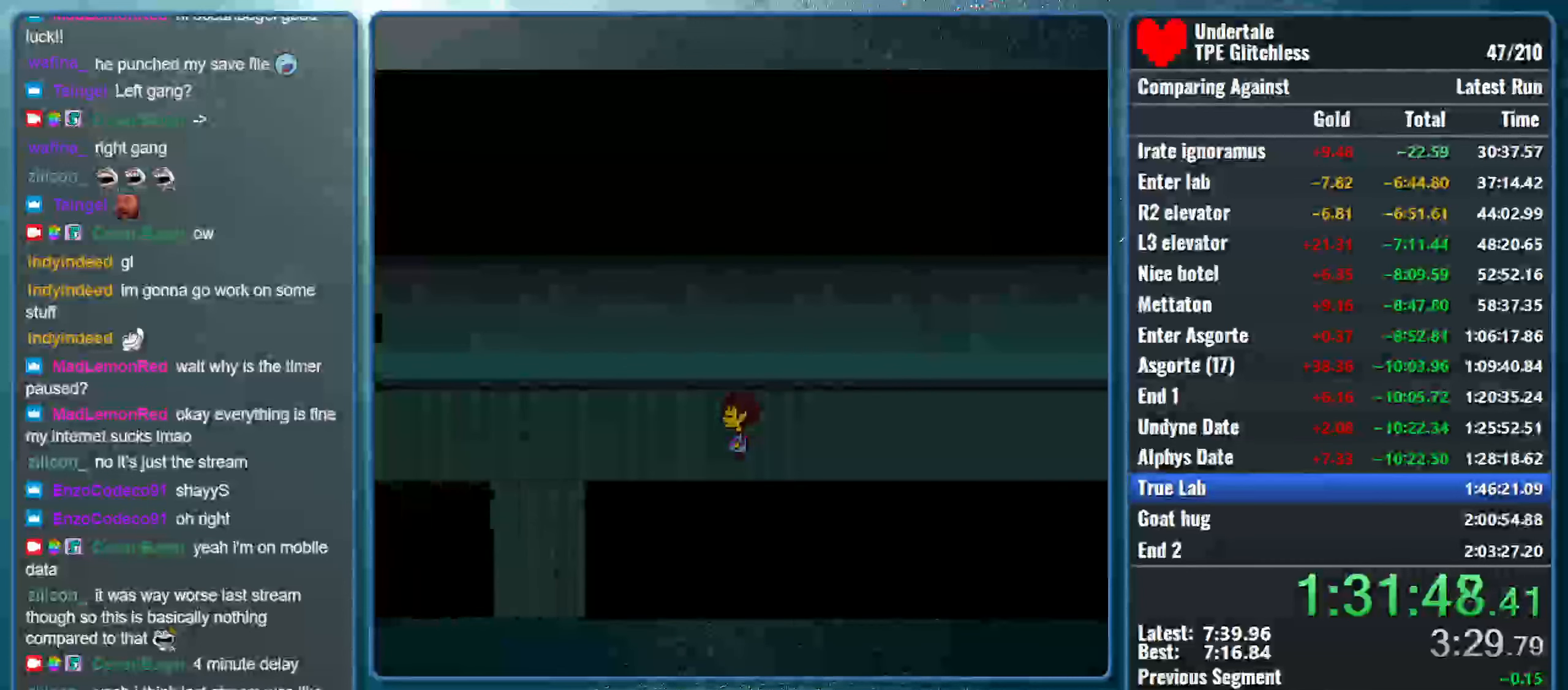
{"keys": ["left"], "events": []}
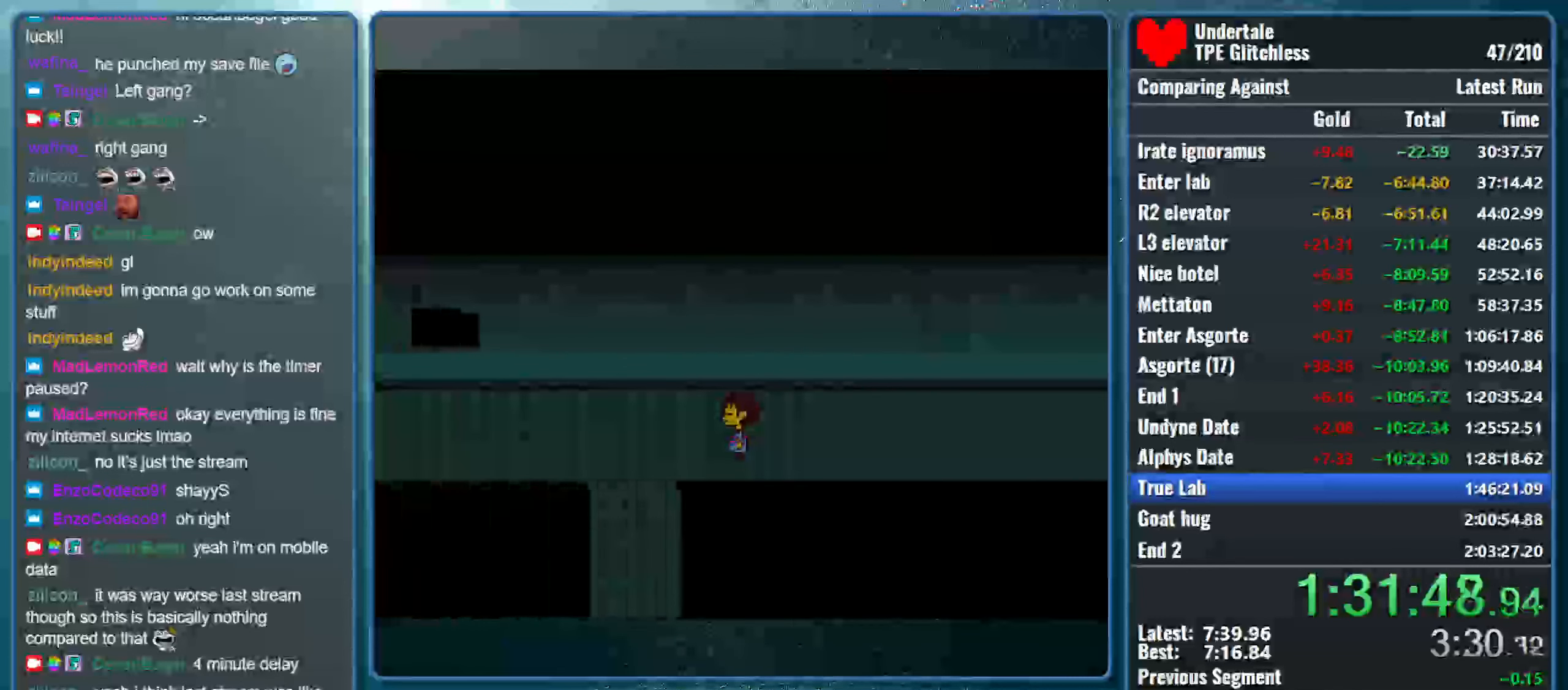
{"keys": ["left"], "events": []}
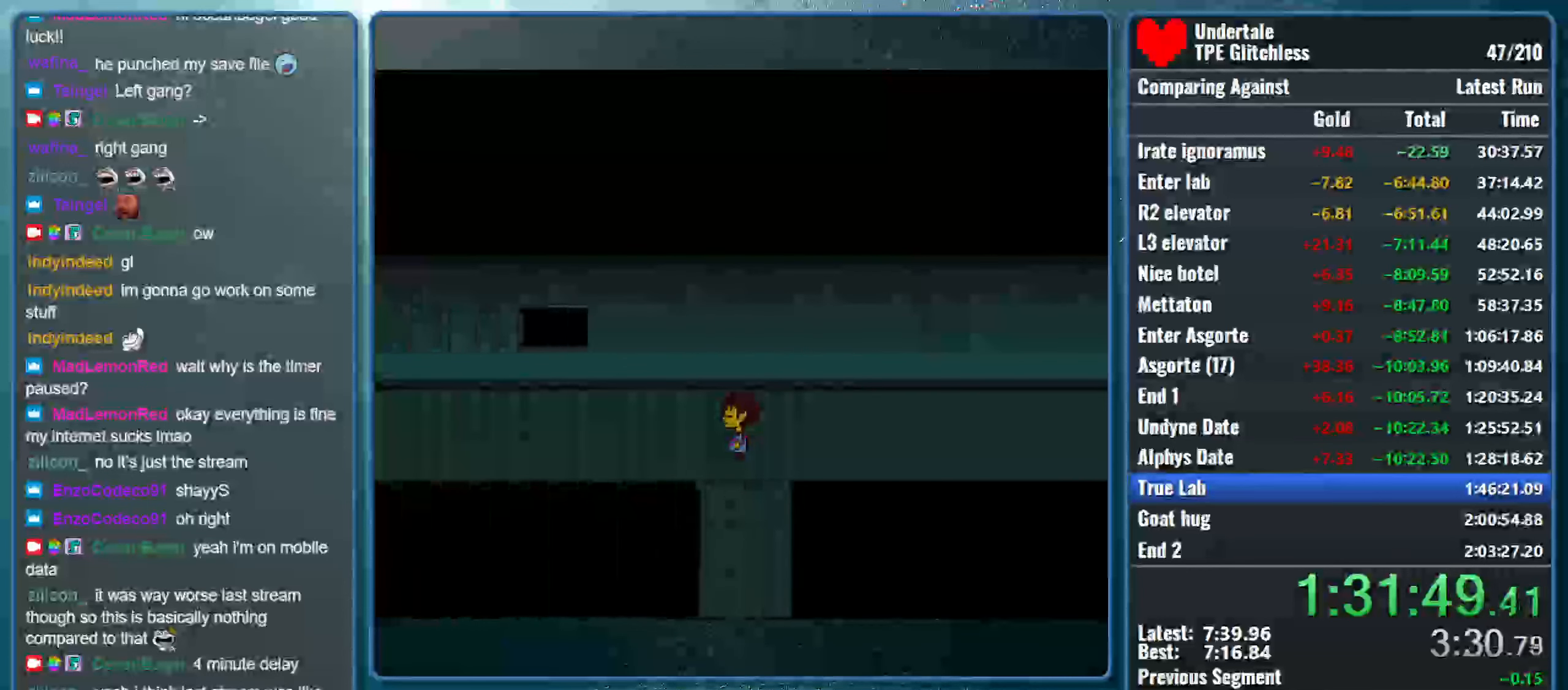
{"keys": ["left"], "events": []}
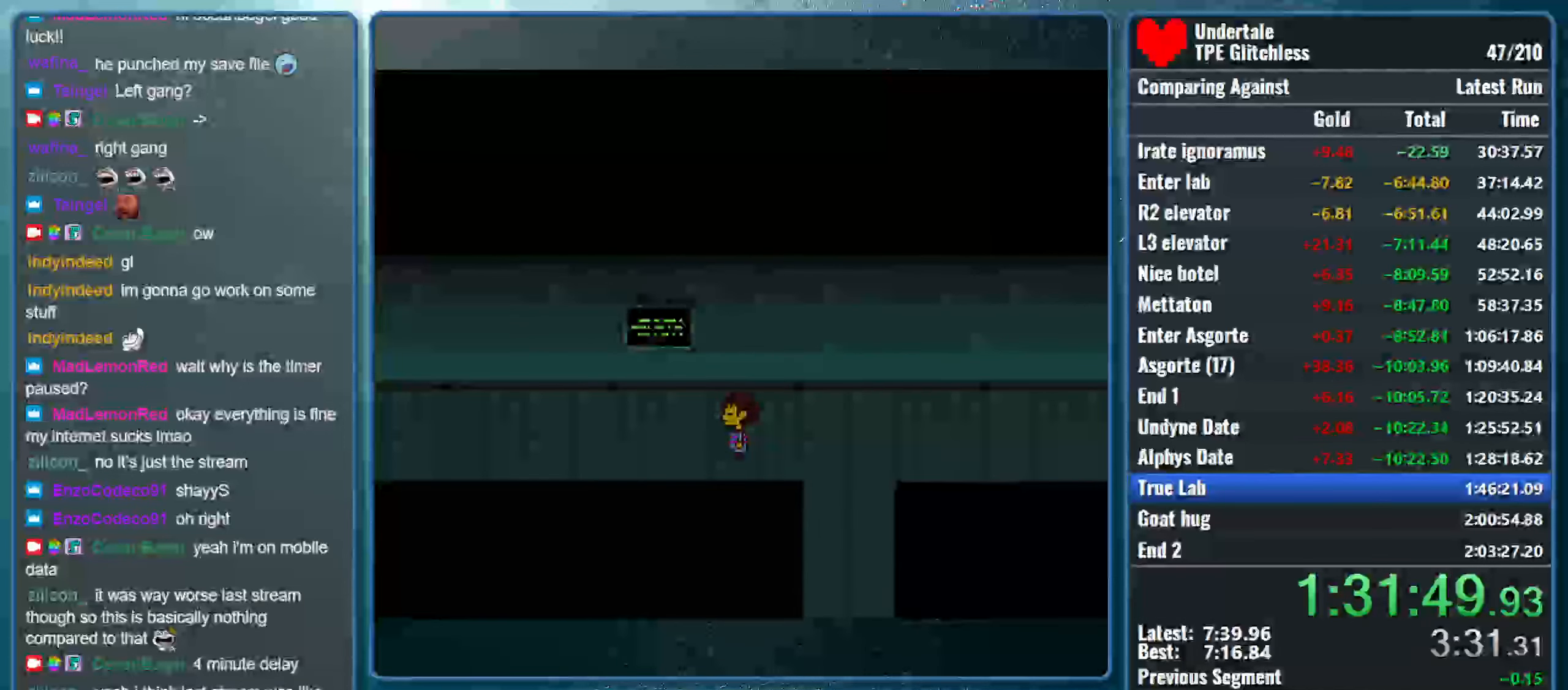
{"keys": ["left"], "events": []}
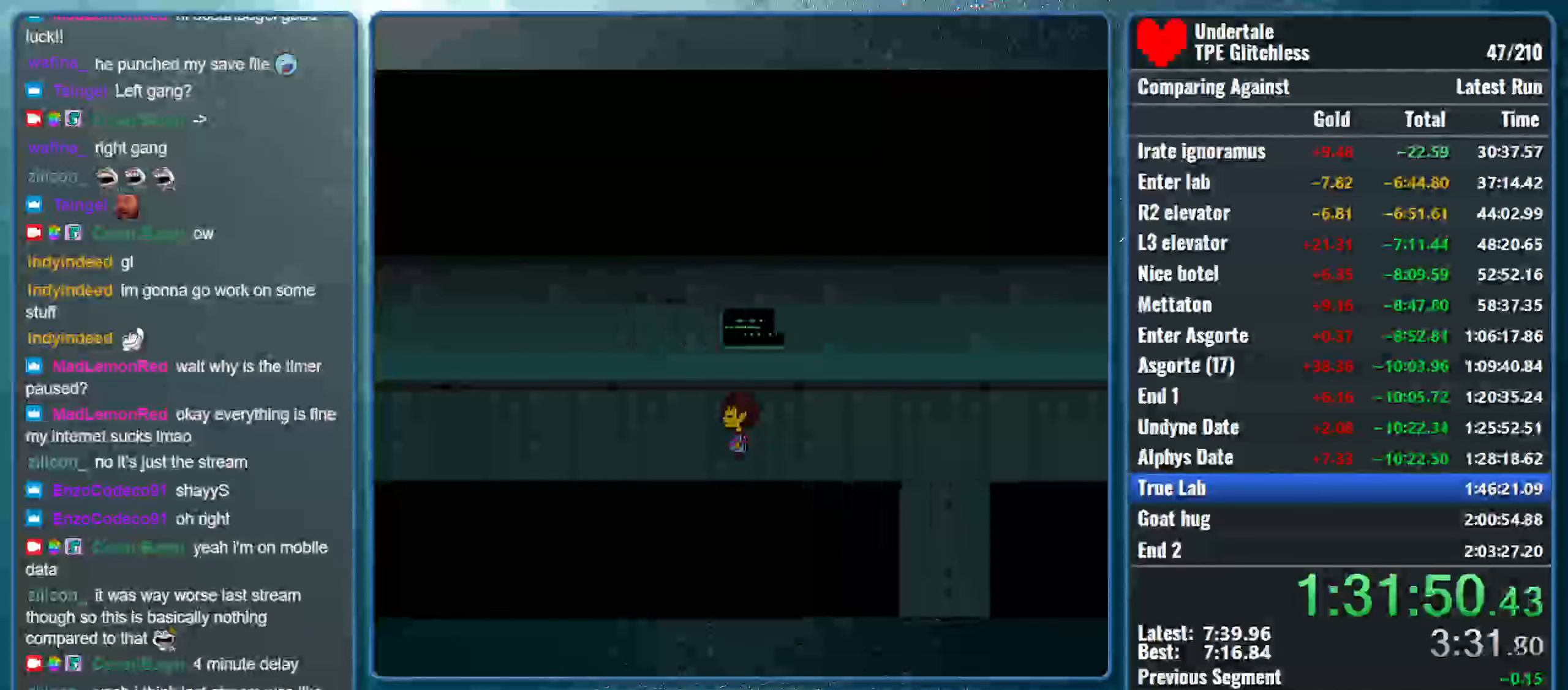
{"keys": ["left"], "events": []}
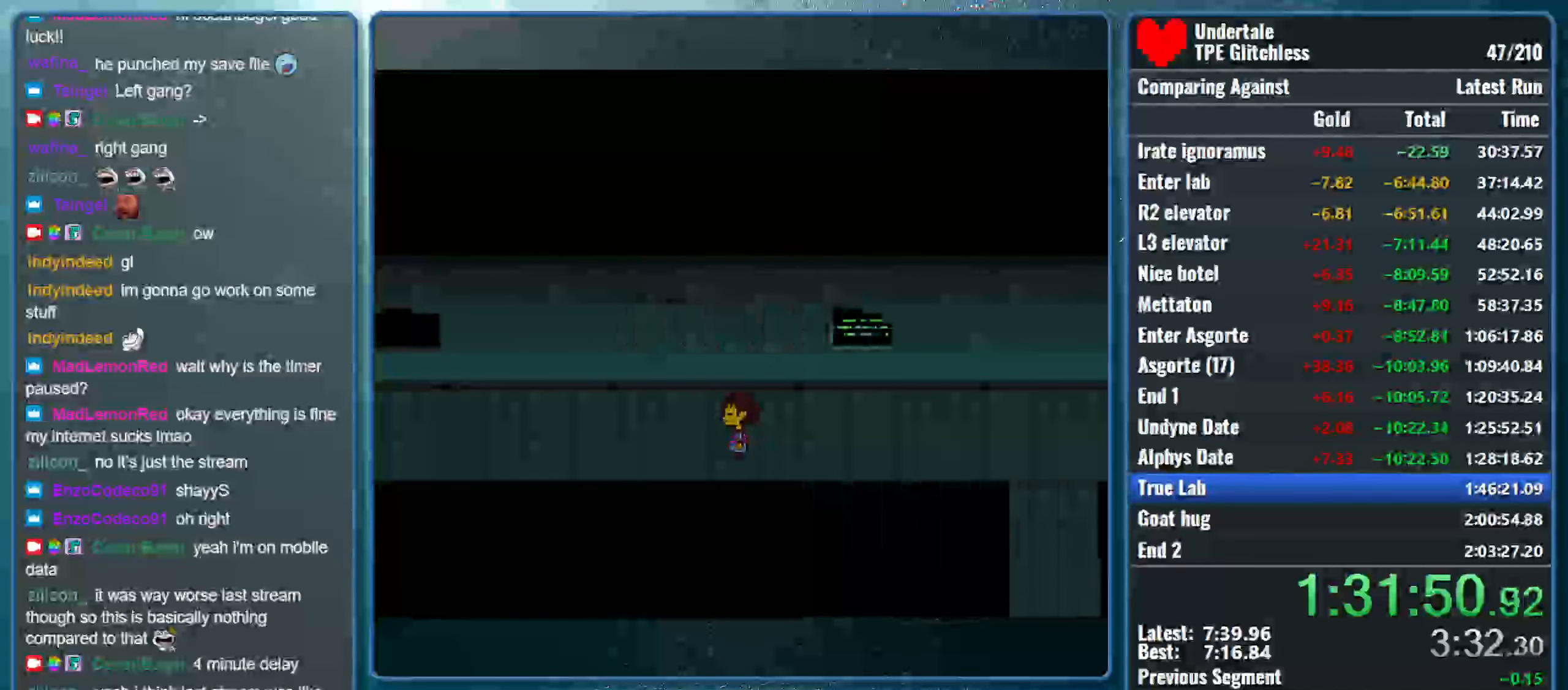
{"keys": ["left"], "events": []}
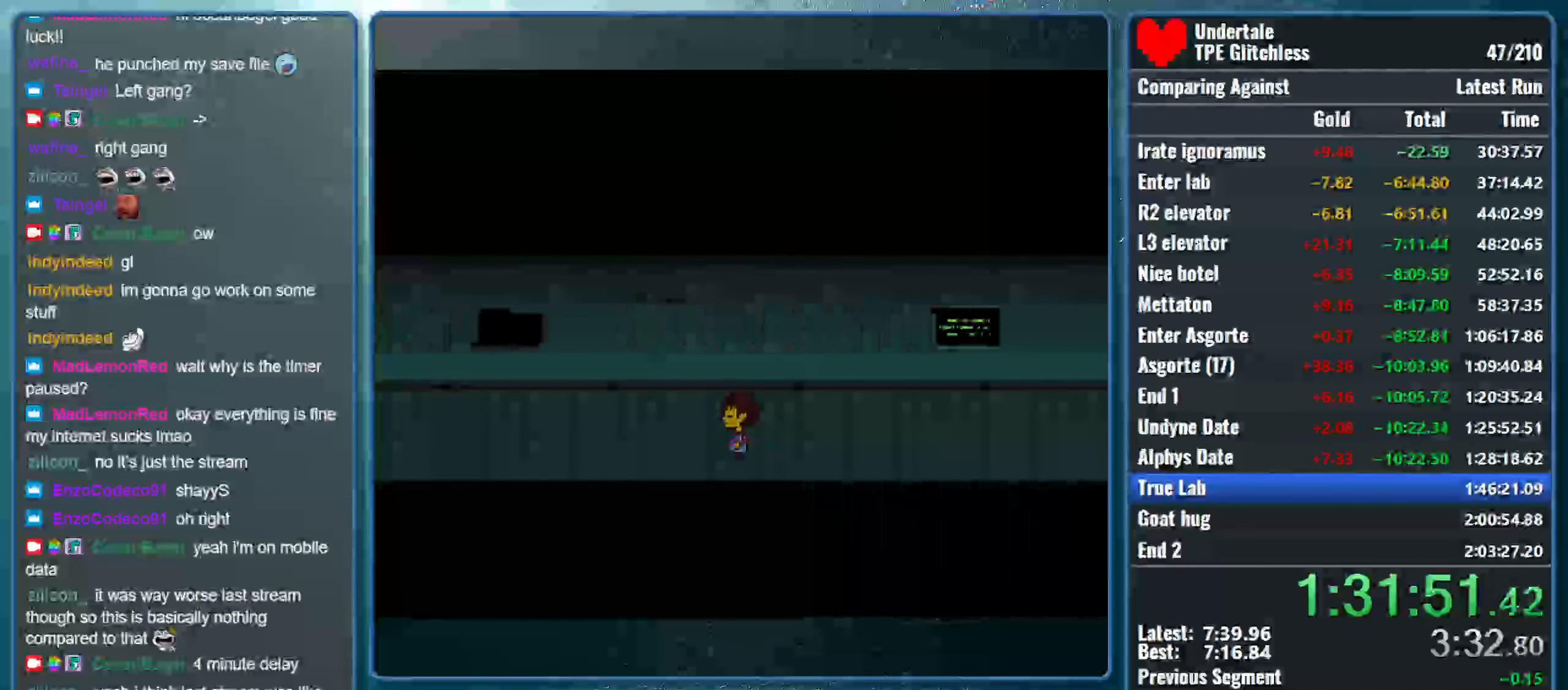
{"keys": ["left"], "events": []}
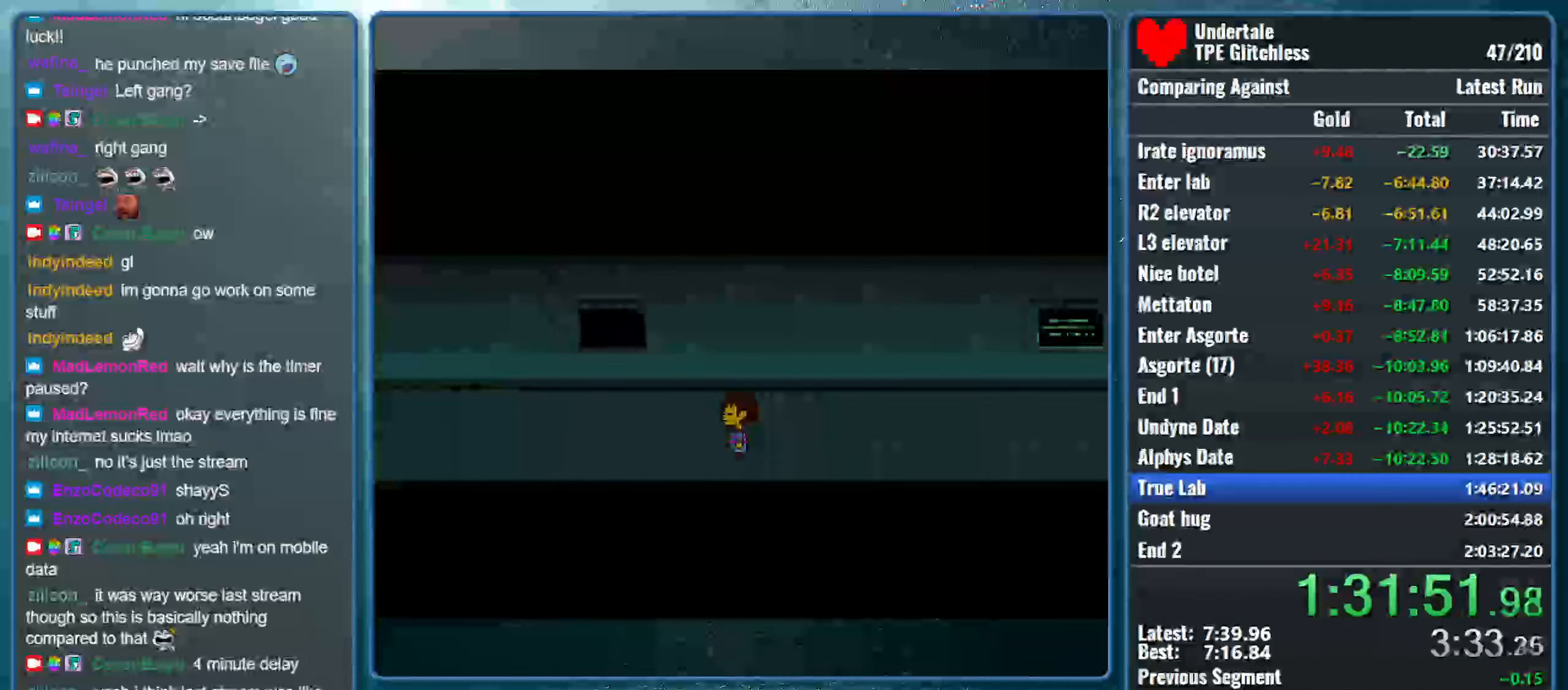
{"keys": ["left"], "events": []}
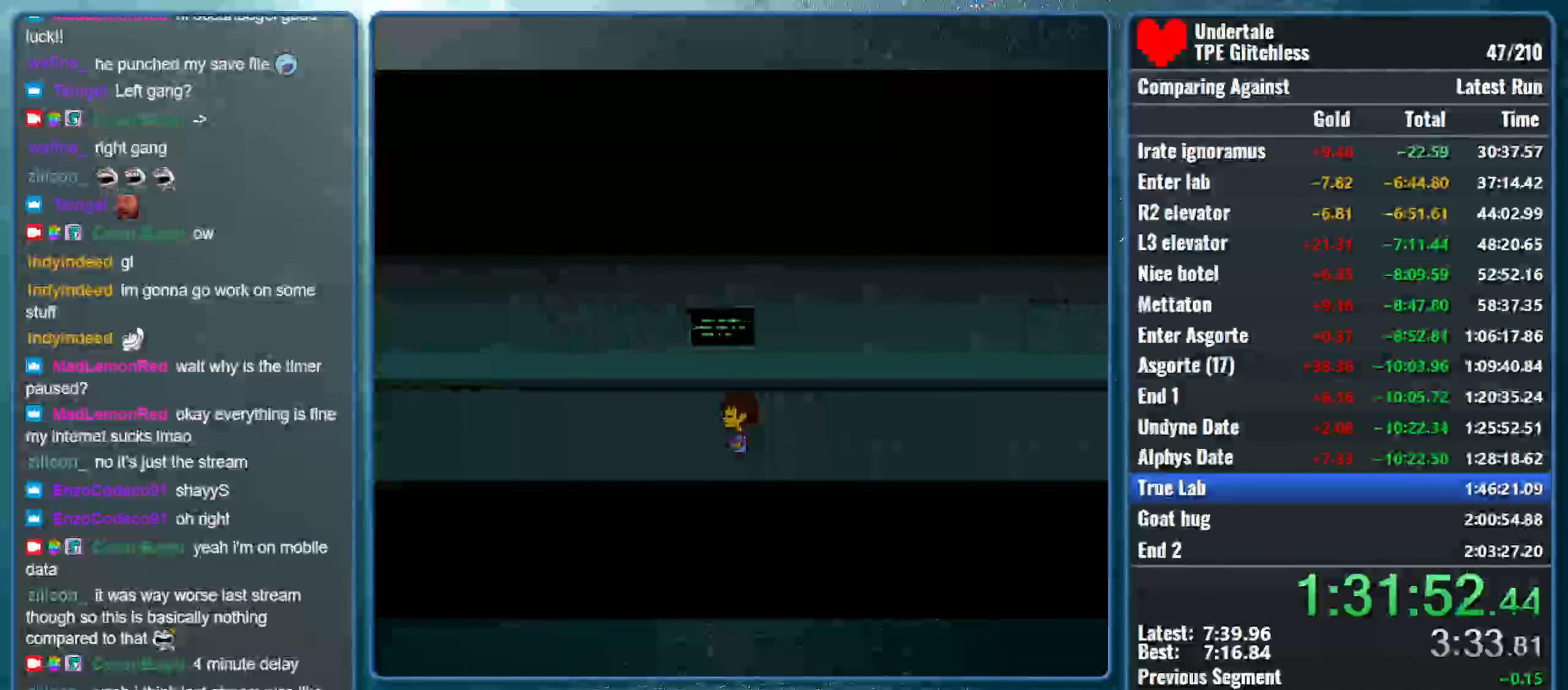
{"keys": ["left"], "events": []}
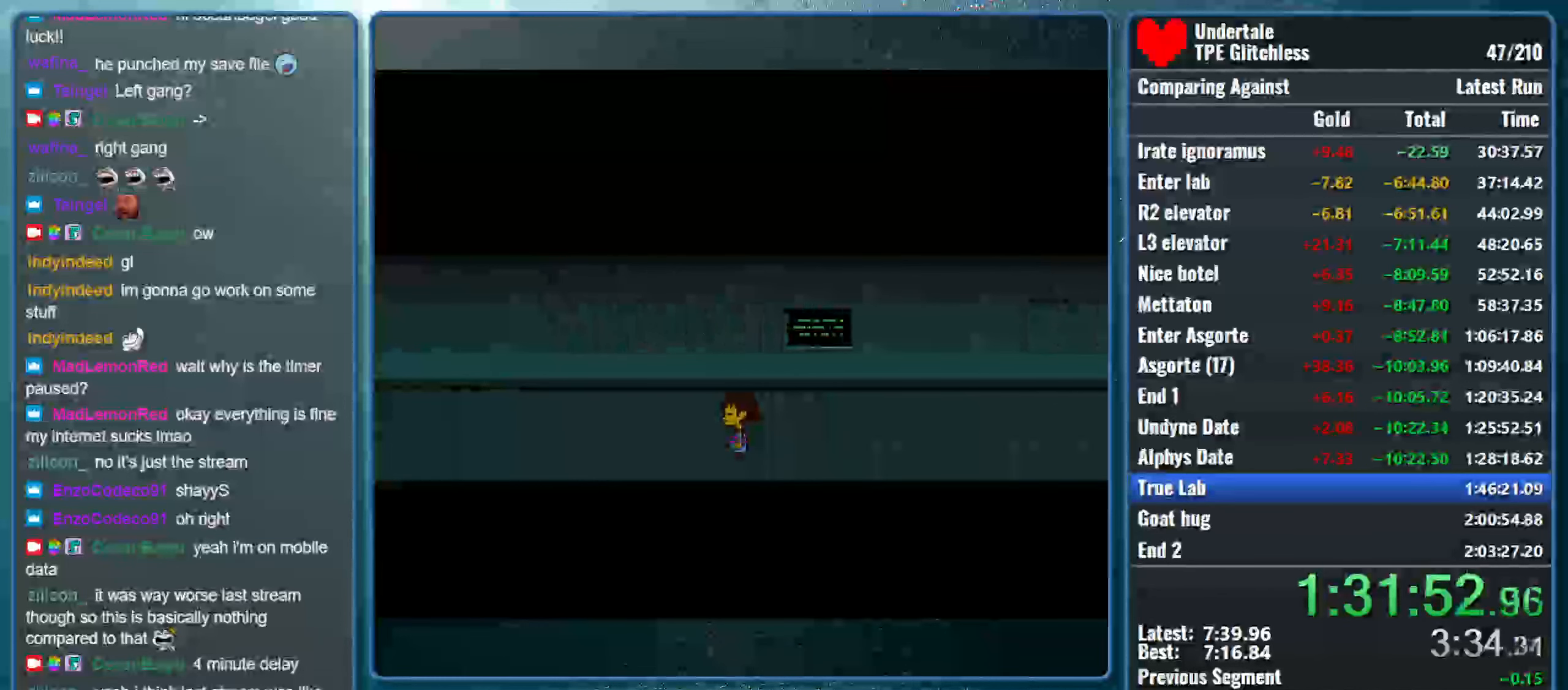
{"keys": ["left", "up"], "events": [[366, "up", "down"]]}
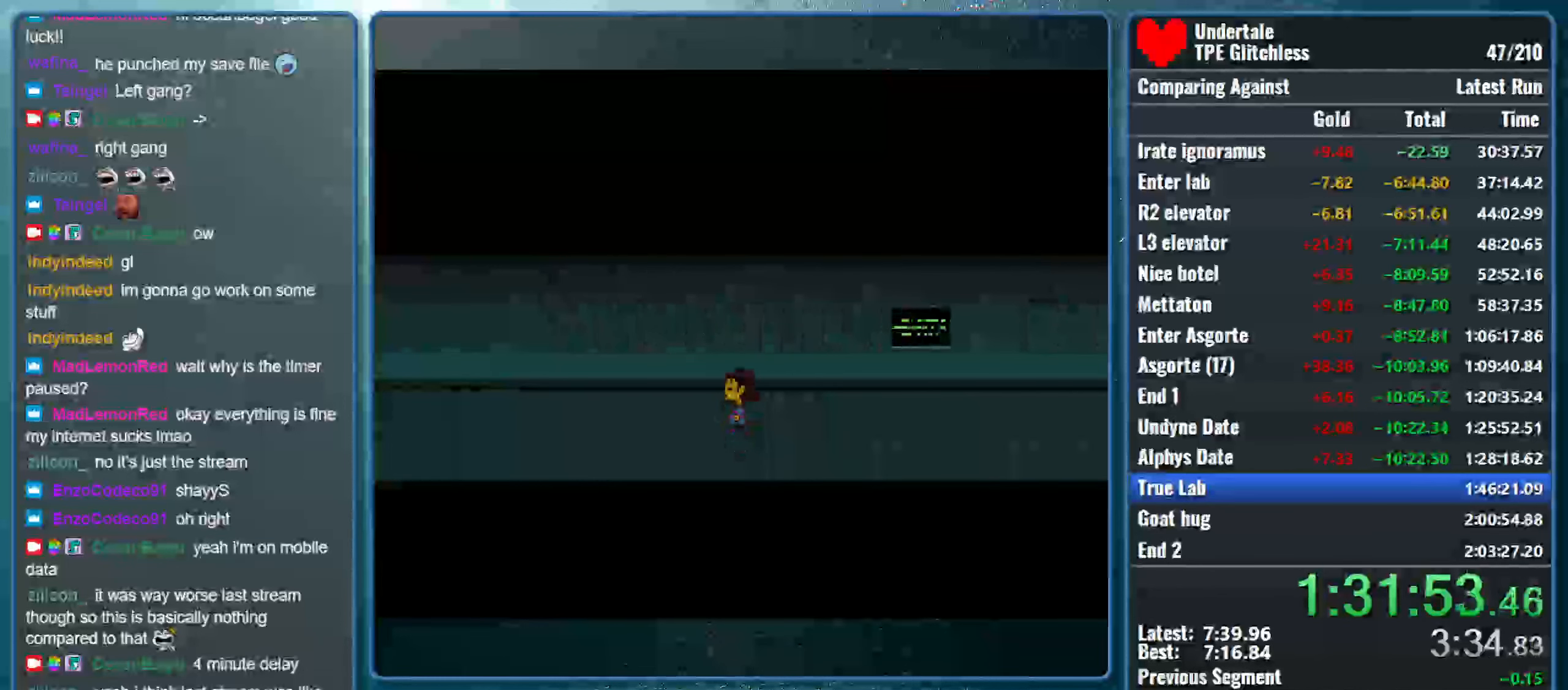
{"keys": ["left", "up"], "events": []}
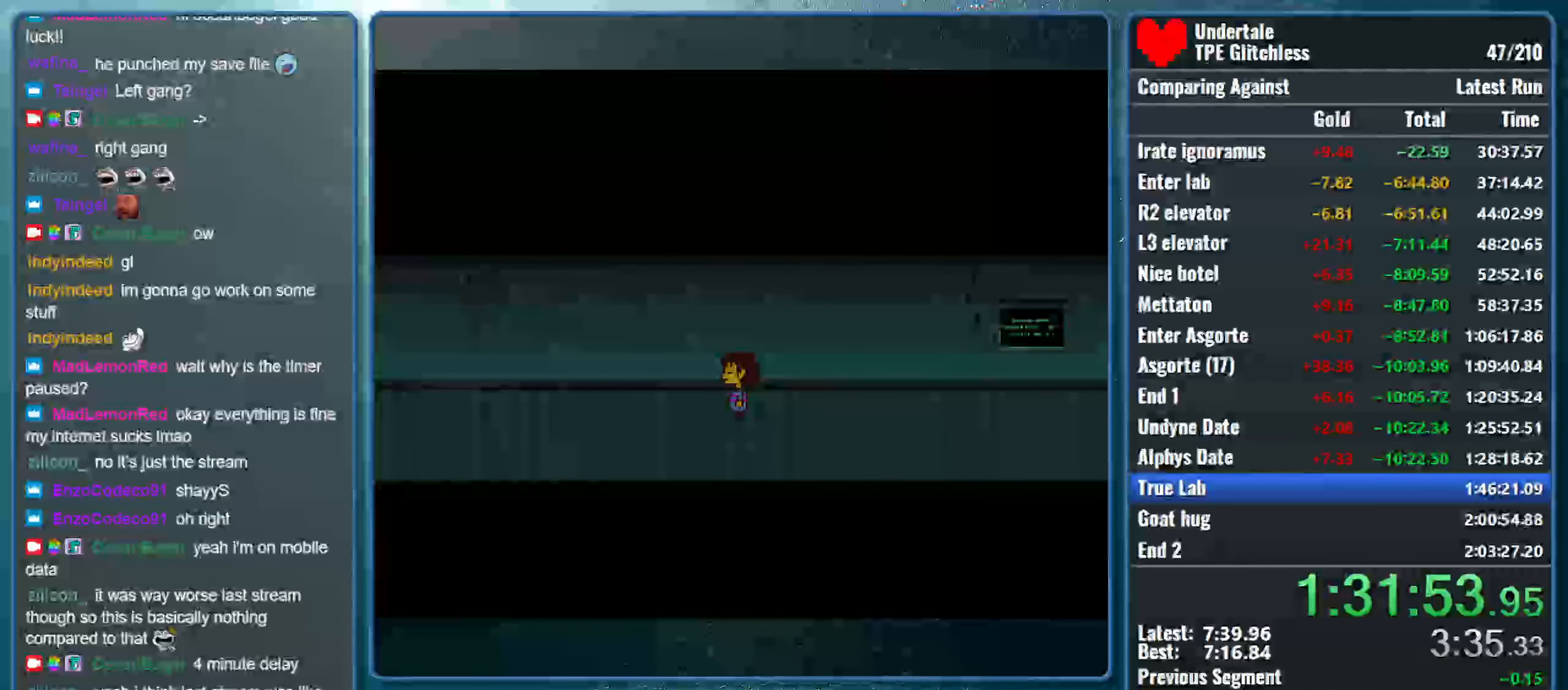
{"keys": ["left", "up"], "events": []}
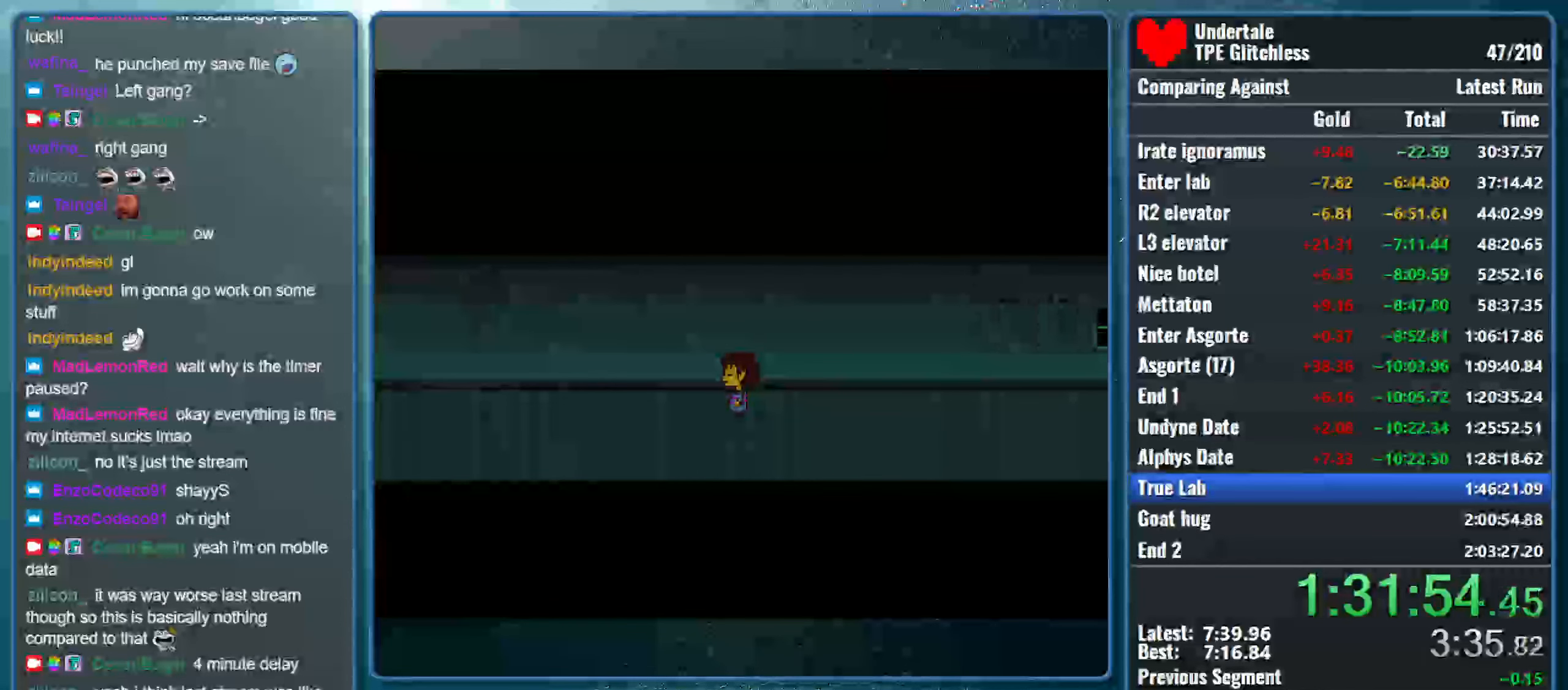
{"keys": ["left", "up"], "events": []}
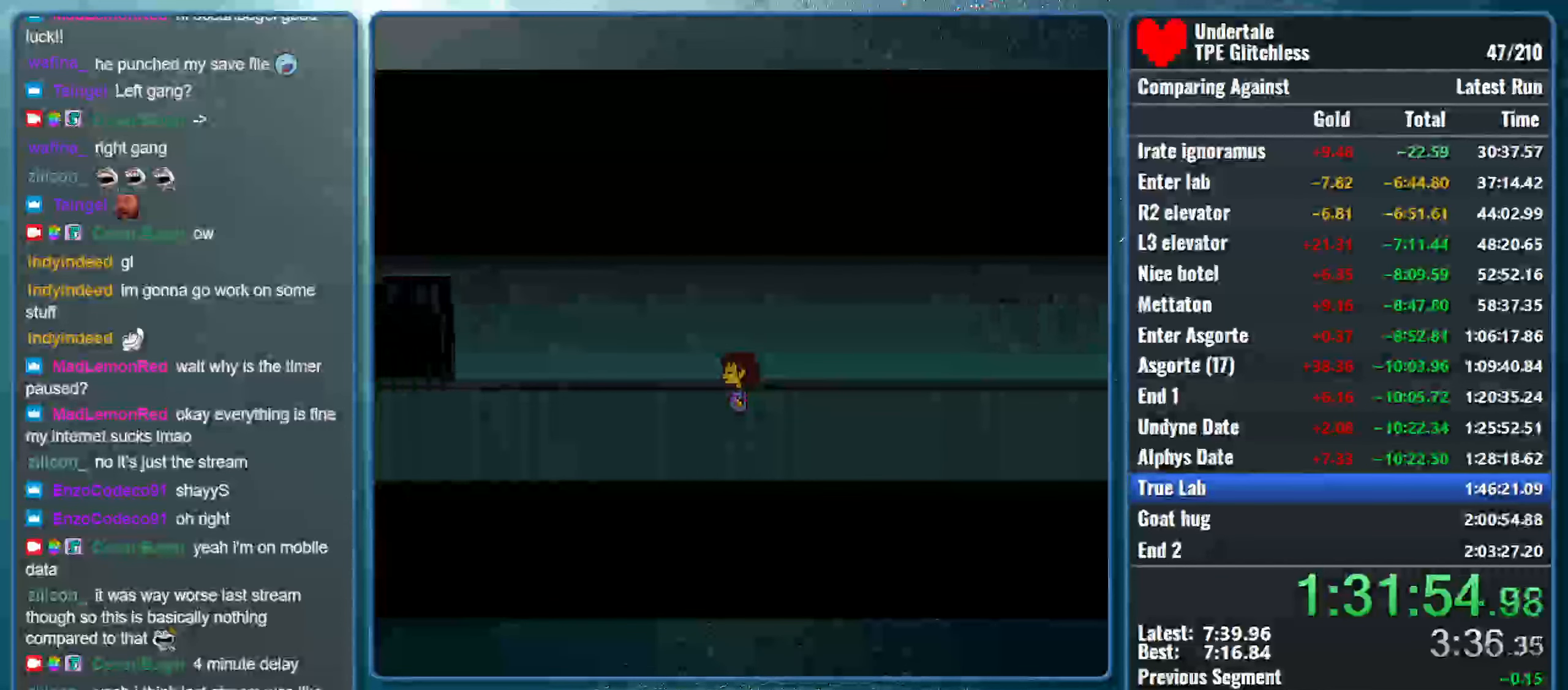
{"keys": ["left", "up"], "events": []}
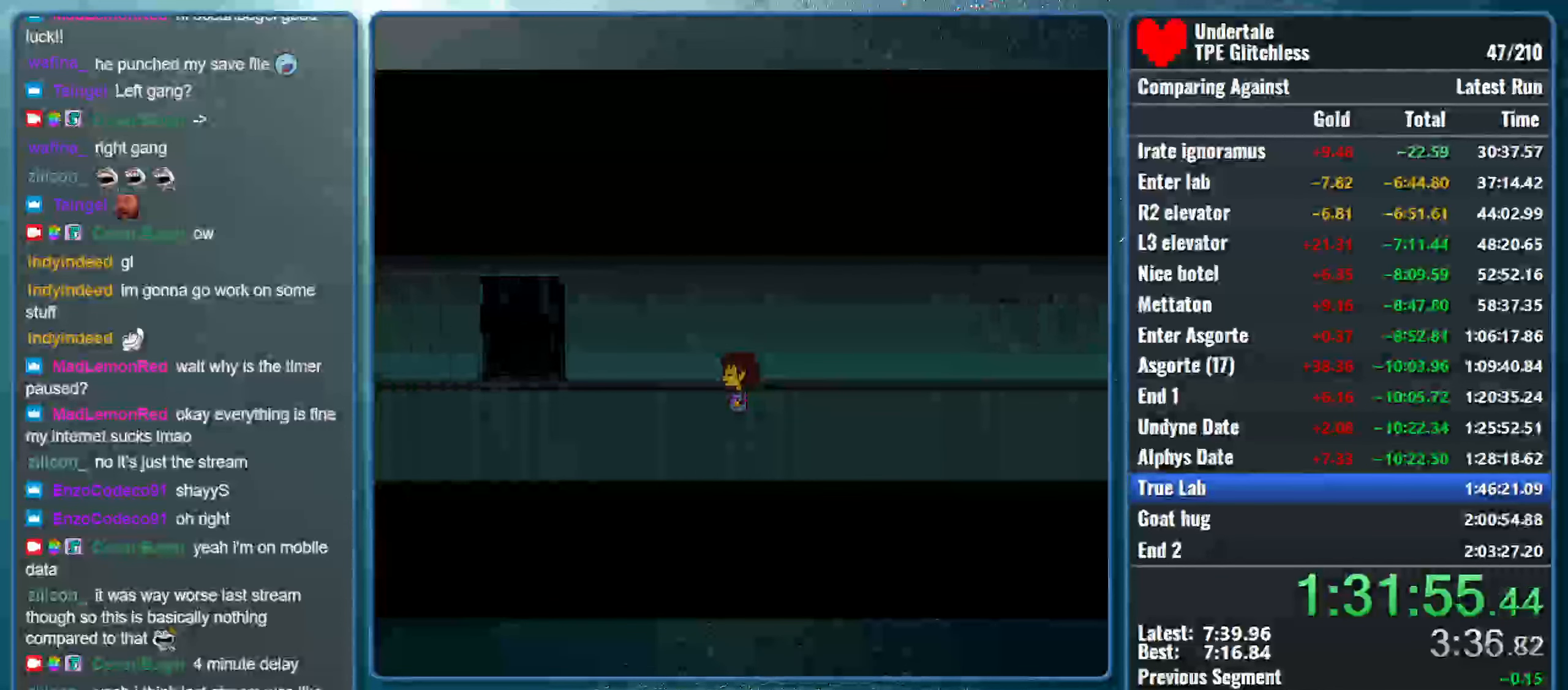
{"keys": ["left", "up"], "events": []}
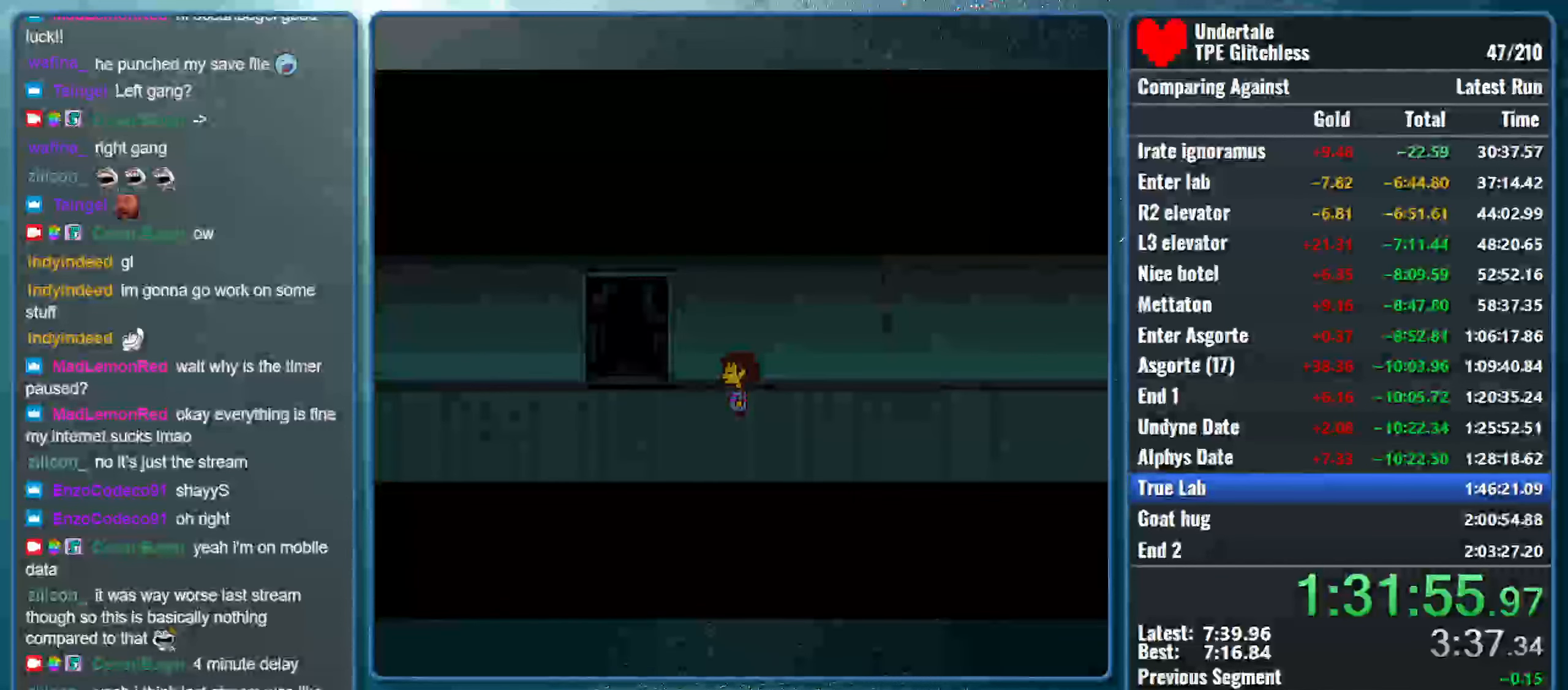
{"keys": ["left", "up"], "events": []}
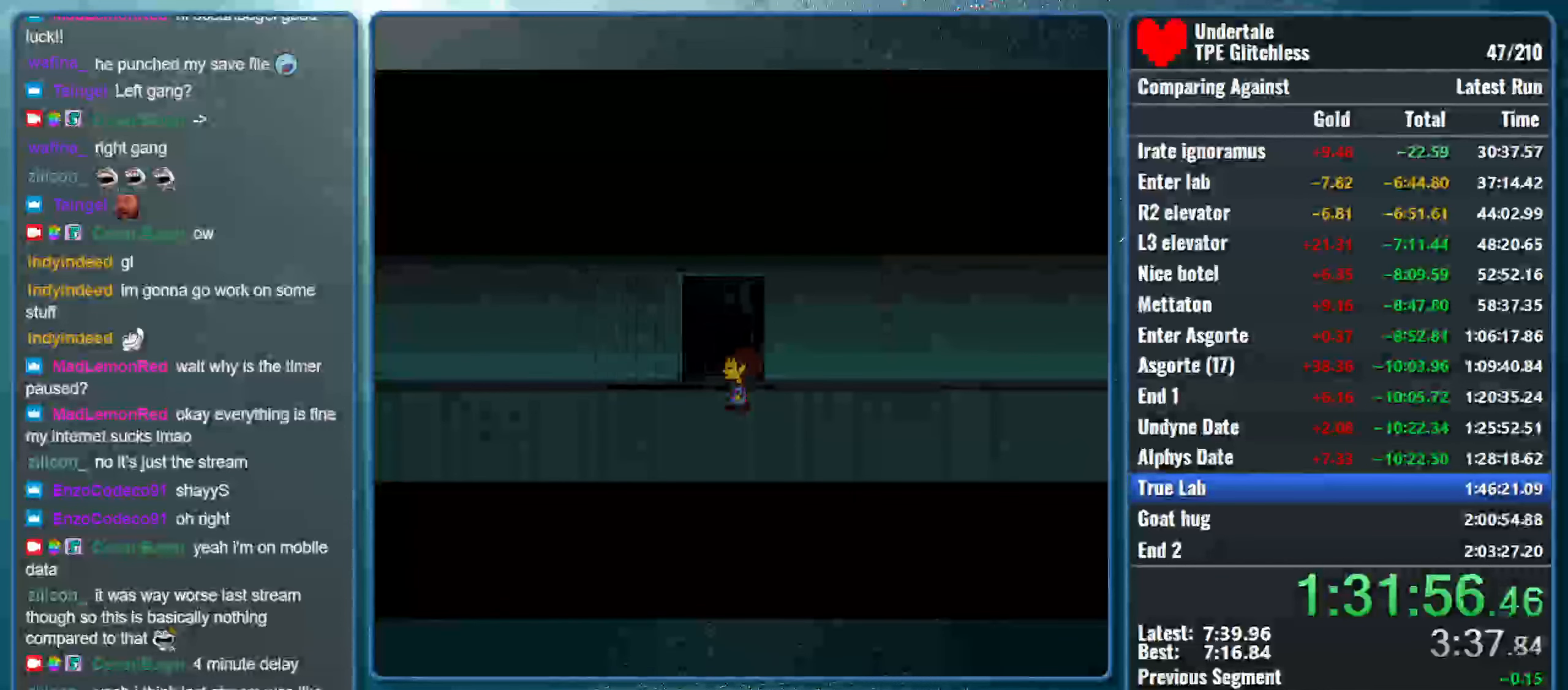
{"keys": ["up"], "events": [[233, "left", "up"]]}
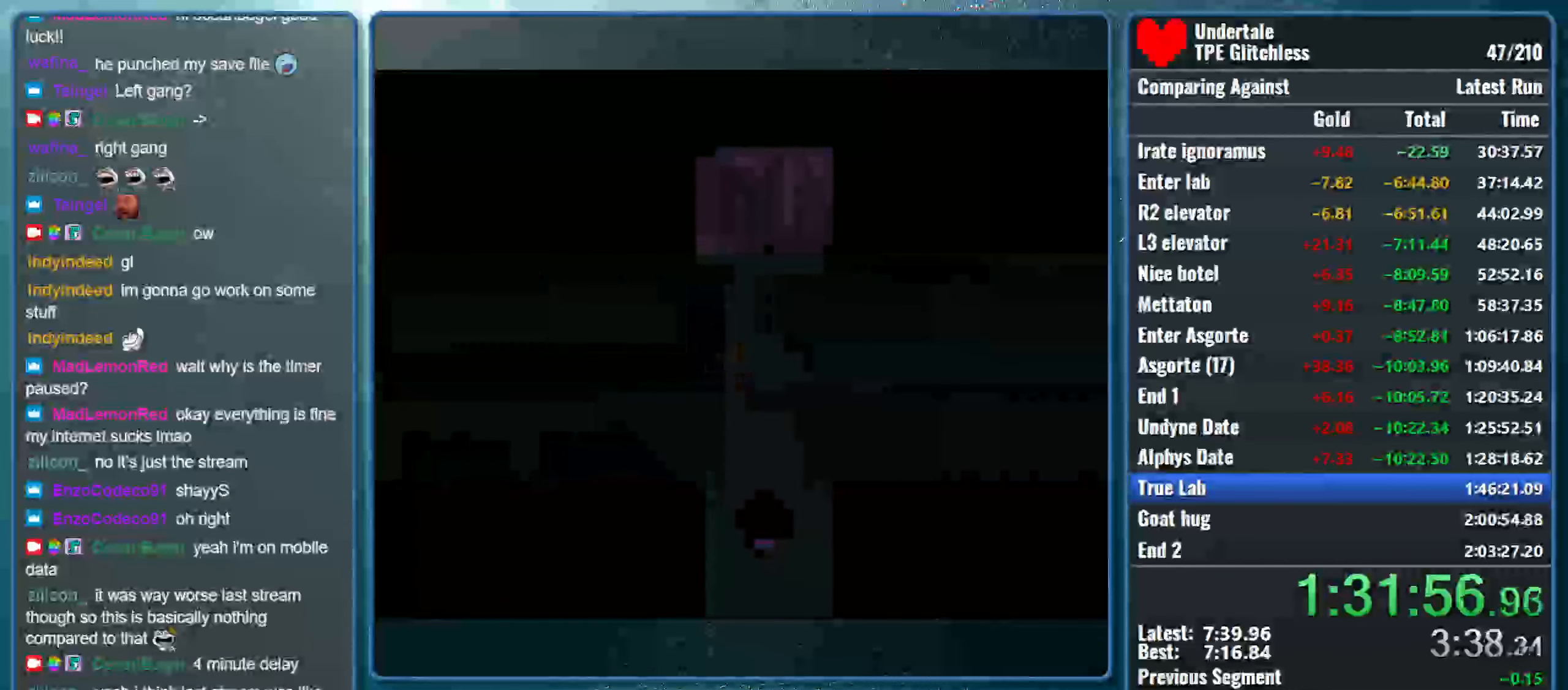
{"keys": ["up"], "events": []}
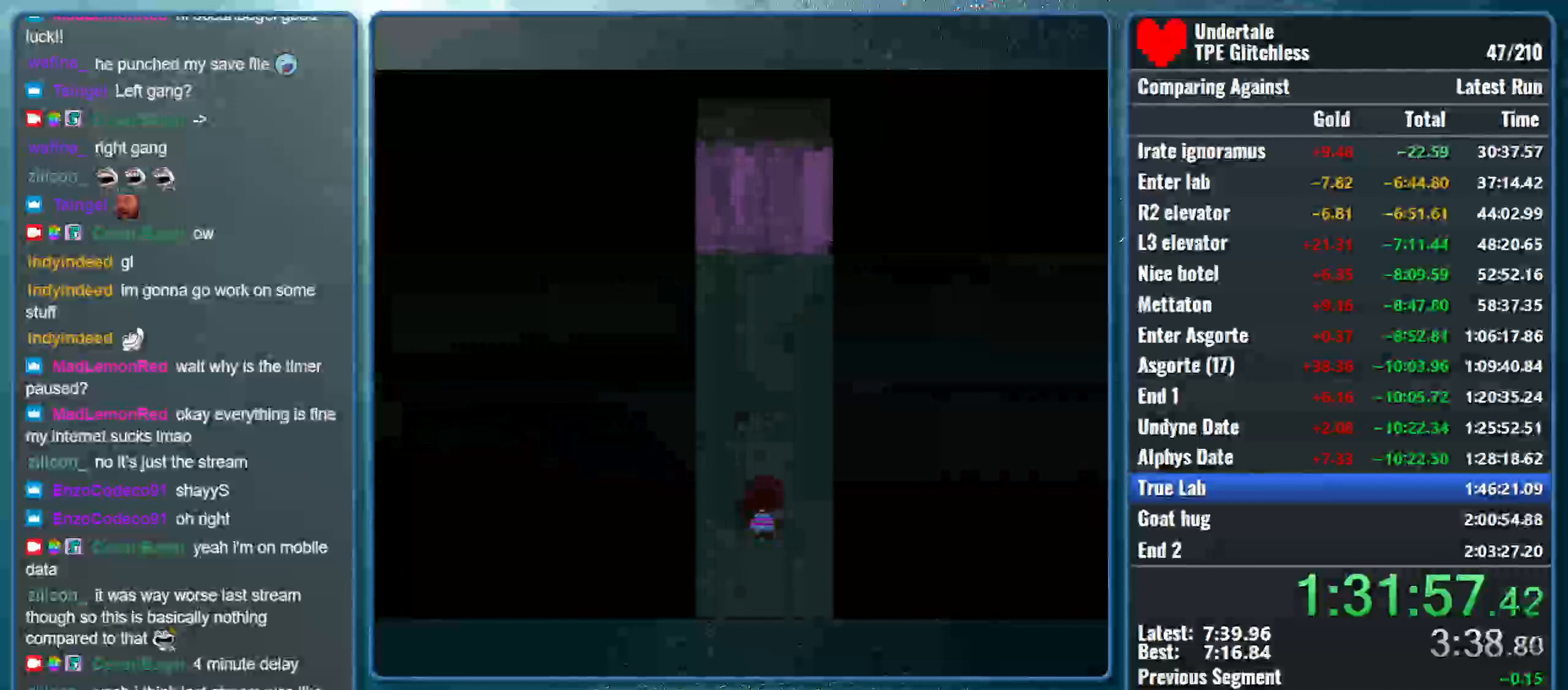
{"keys": ["up"], "events": []}
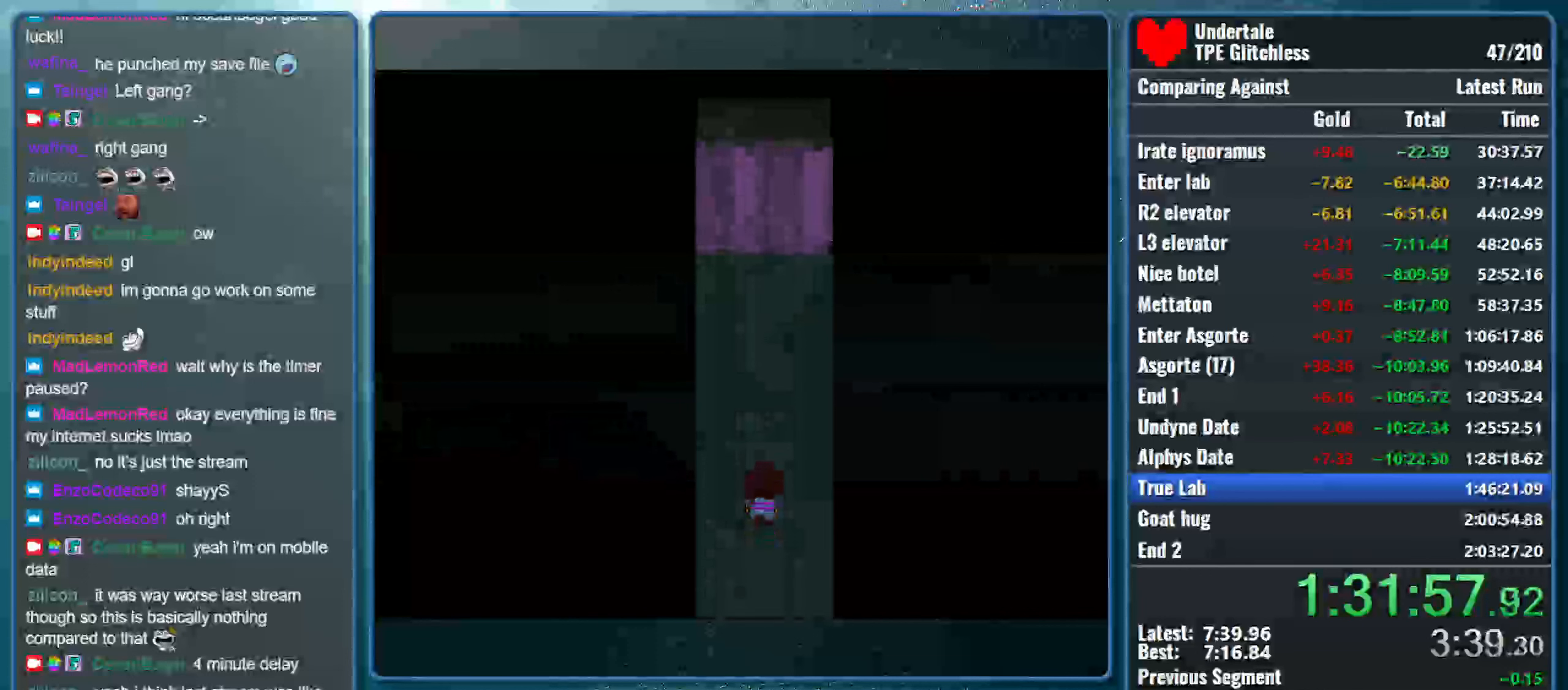
{"keys": ["return", "shift", "up", "x", "z"], "events": [[367, "shift", "down"], [433, "return", "down"], [467, "x", "down"], [500, "z", "down"]]}
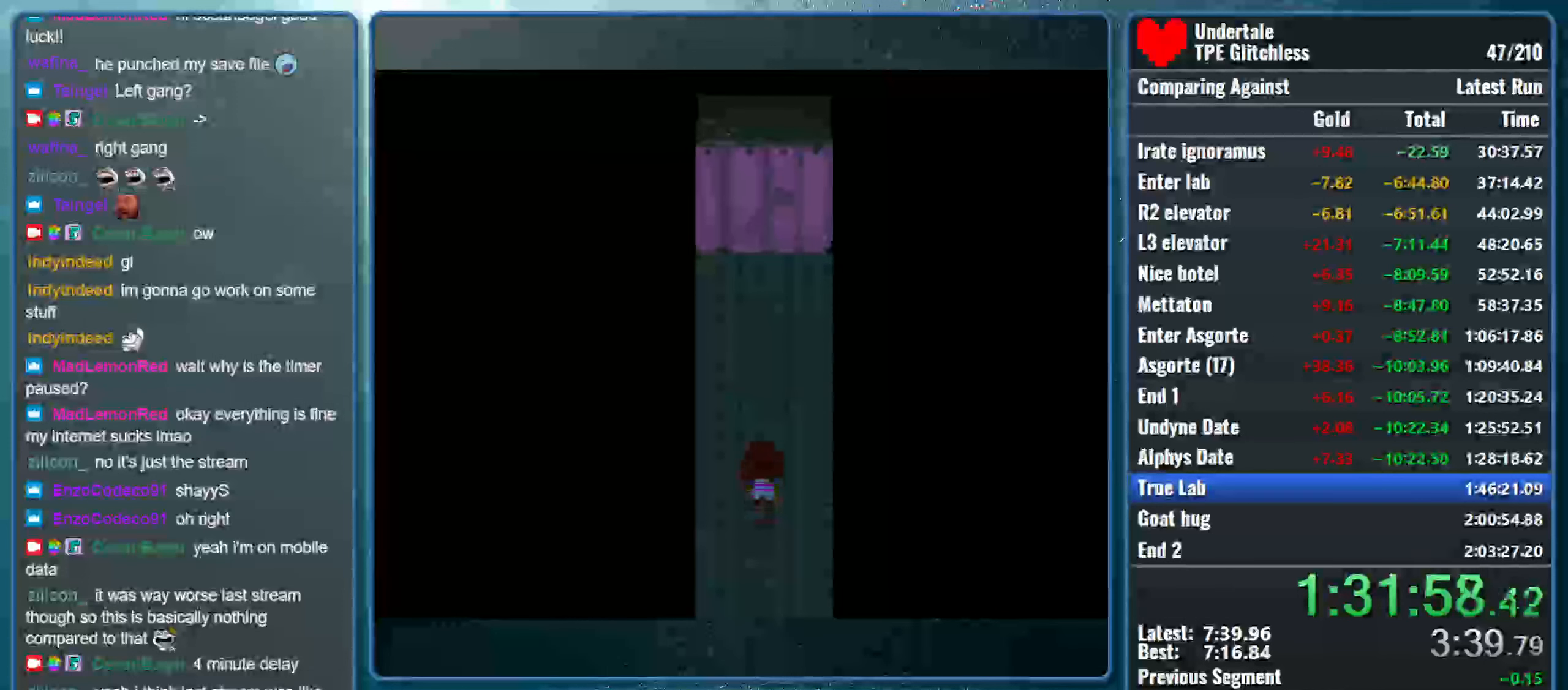
{"keys": ["up", "x", "z"], "events": [[33, "return", "up"], [33, "shift", "up"], [67, "z", "up"], [100, "shift", "down"], [167, "return", "down"], [233, "return", "up"], [233, "shift", "up"], [233, "z", "down"], [267, "z", "up"], [300, "shift", "down"], [367, "return", "down"], [367, "x", "up"], [400, "x", "down"], [467, "return", "up"], [467, "shift", "up"], [467, "z", "down"]]}
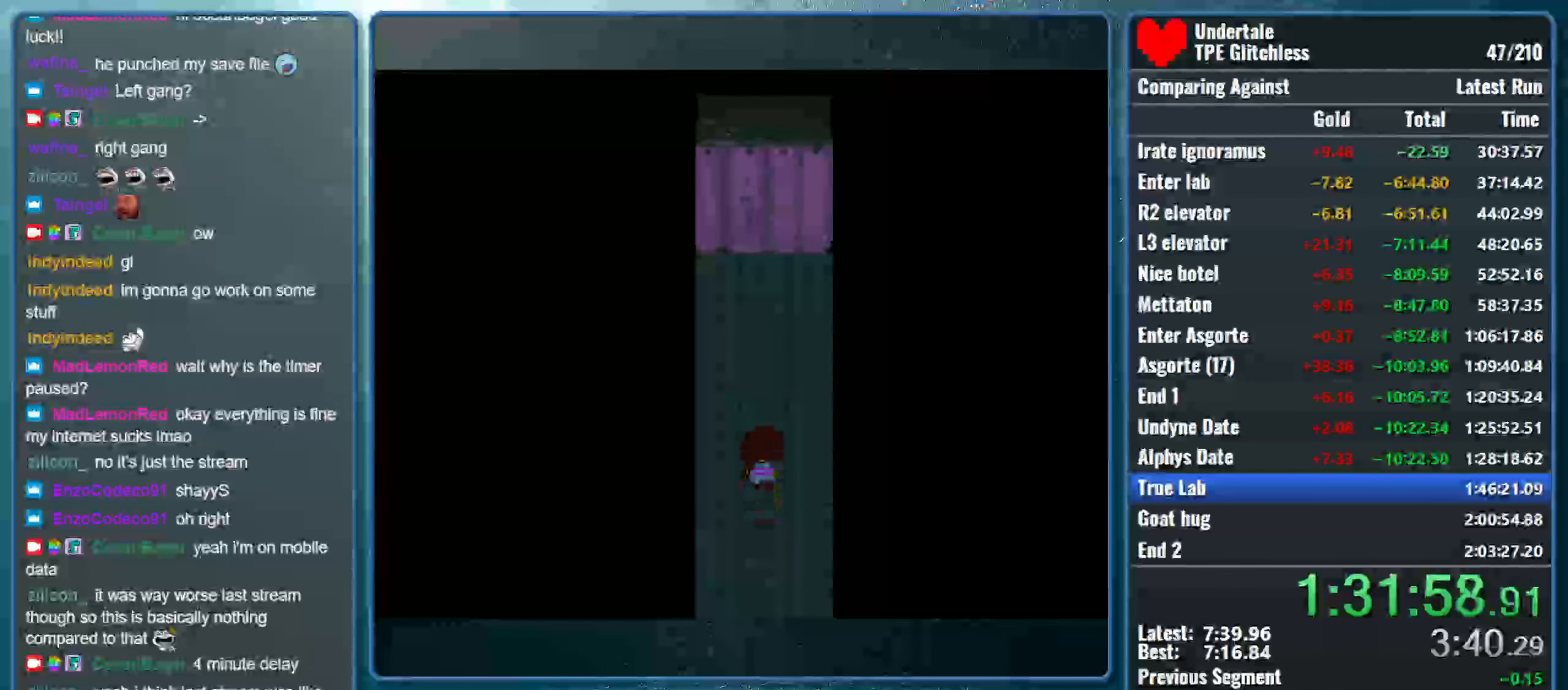
{"keys": ["shift", "up", "x"], "events": [[33, "shift", "down"], [33, "z", "up"], [67, "return", "down"], [100, "x", "up"], [133, "x", "down"], [167, "z", "down"], [200, "return", "up"], [200, "shift", "up"], [267, "shift", "down"], [267, "z", "up"], [333, "x", "up"], [367, "x", "down"], [400, "shift", "up"], [433, "z", "down"], [467, "shift", "down"], [500, "z", "up"]]}
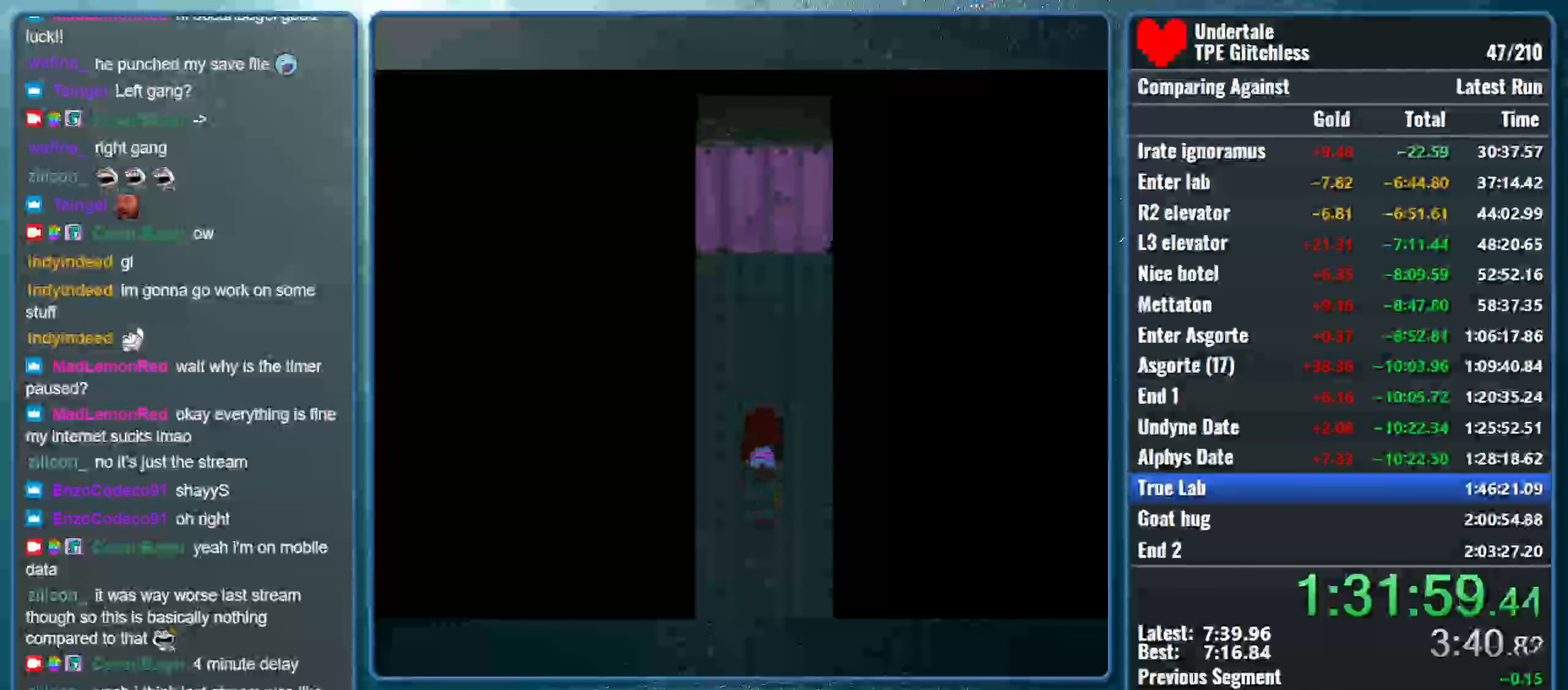
{"keys": ["shift", "up", "x"], "events": [[33, "return", "down"], [67, "x", "up"], [100, "x", "down"], [133, "return", "up"], [133, "shift", "up"], [167, "z", "down"], [233, "shift", "down"], [233, "z", "up"], [300, "return", "down"], [300, "x", "up"], [333, "x", "down"], [400, "return", "up"], [400, "shift", "up"], [400, "z", "down"], [467, "shift", "down"], [467, "z", "up"]]}
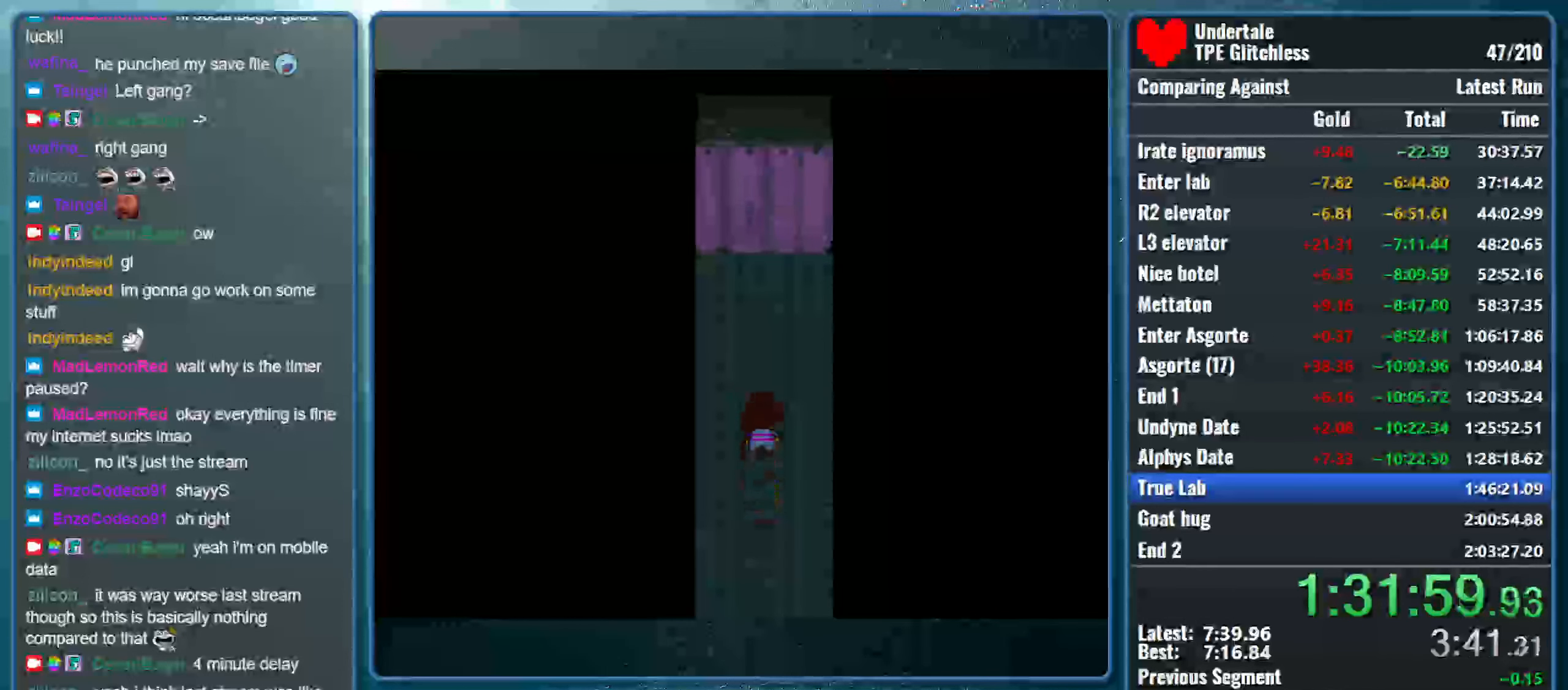
{"keys": ["return", "shift", "up"], "events": [[33, "return", "down"], [33, "x", "up"], [67, "x", "down"], [100, "return", "up"], [100, "shift", "up"], [133, "z", "down"], [167, "z", "up"], [200, "shift", "down"], [233, "x", "up"], [300, "x", "down"], [333, "shift", "up"], [367, "z", "down"], [400, "shift", "down"], [400, "z", "up"], [467, "return", "down"], [467, "x", "up"]]}
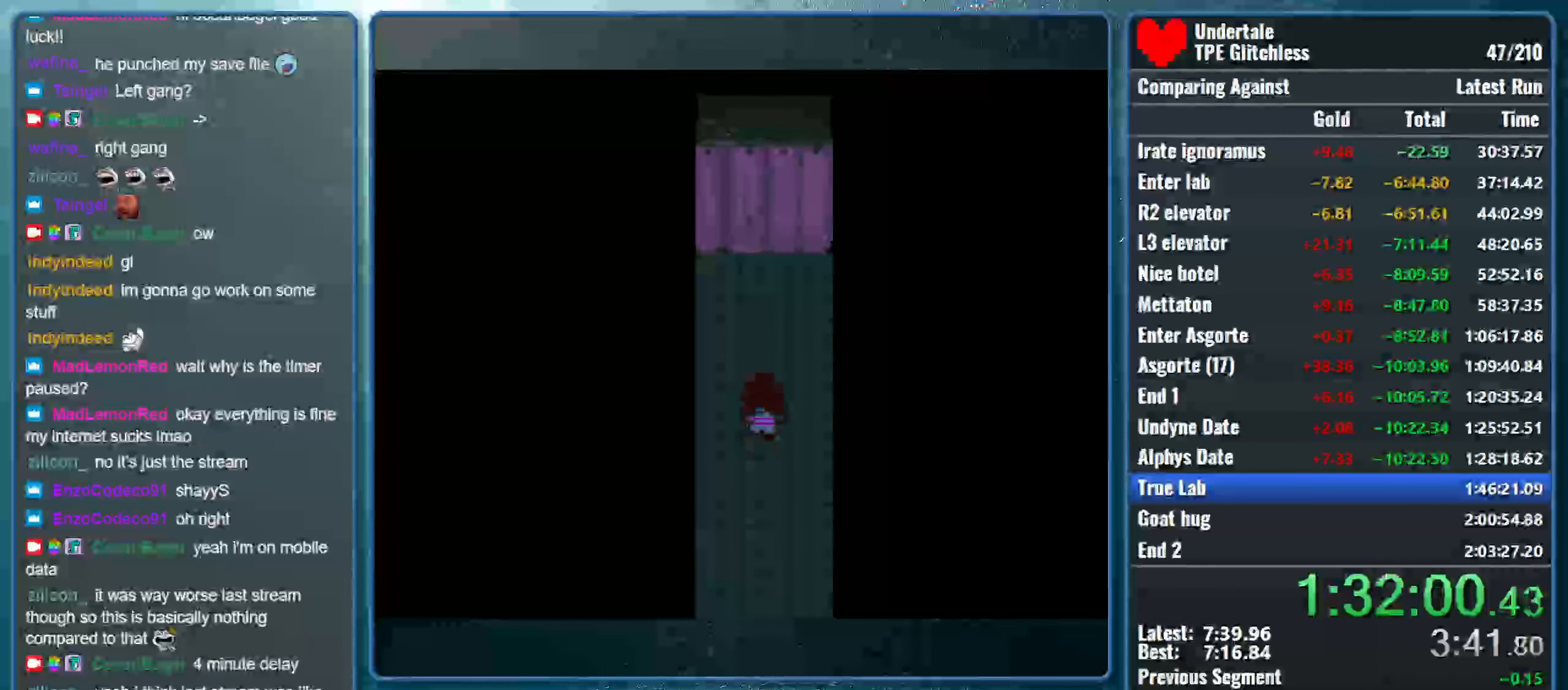
{"keys": ["return", "shift", "up", "x"], "events": [[33, "x", "down"], [67, "return", "up"], [67, "shift", "up"], [100, "z", "down"], [133, "shift", "down"], [133, "z", "up"], [200, "return", "down"], [200, "x", "up"], [267, "x", "down"], [300, "return", "up"], [300, "shift", "up"], [333, "z", "down"], [367, "shift", "down"], [367, "z", "up"], [433, "return", "down"], [467, "x", "up"], [500, "x", "down"]]}